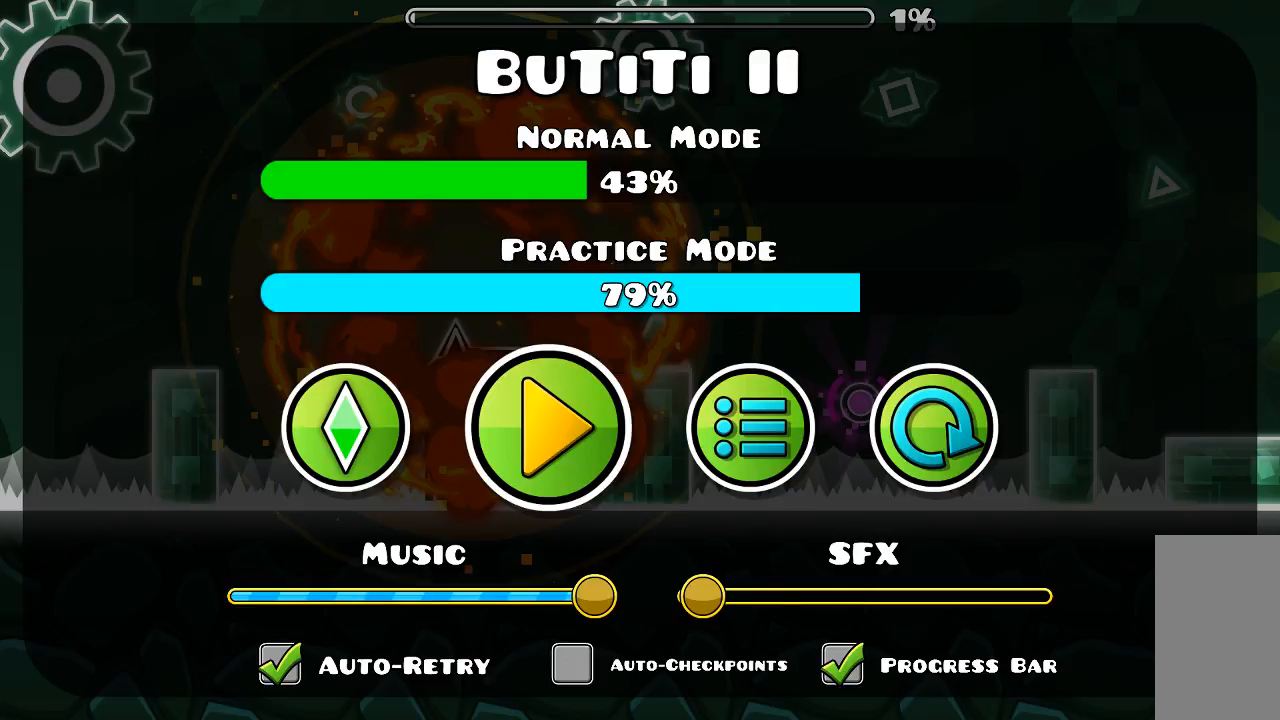
Gameplay with keyboard and mouse; each line is a JSON object with the keys and mouse buttons held at the frame after it. "events" lists presses ("down") and releases ("up") of "mouse_left", "mouse_wheel", "mouse_right", "mouse_mb4" and "mouse_mb5" between this image and that frame as [ms after this image, input, new state], when the widget could be followed in between. "mouse_left", "mouse_wheel", "mouse_right", "mouse_mb4", "mouse_mb5" = the "left", "wheel", "right", "mb4", "mb5" buttons of the "mouse" list. No other keys are recorded. "wheel" means that the mouse wheel is clicked or scrolled. Mouse movement is not recorded.
{"keys": [], "mouse": ["left"], "events": [[500, "mouse_left", "down"]]}
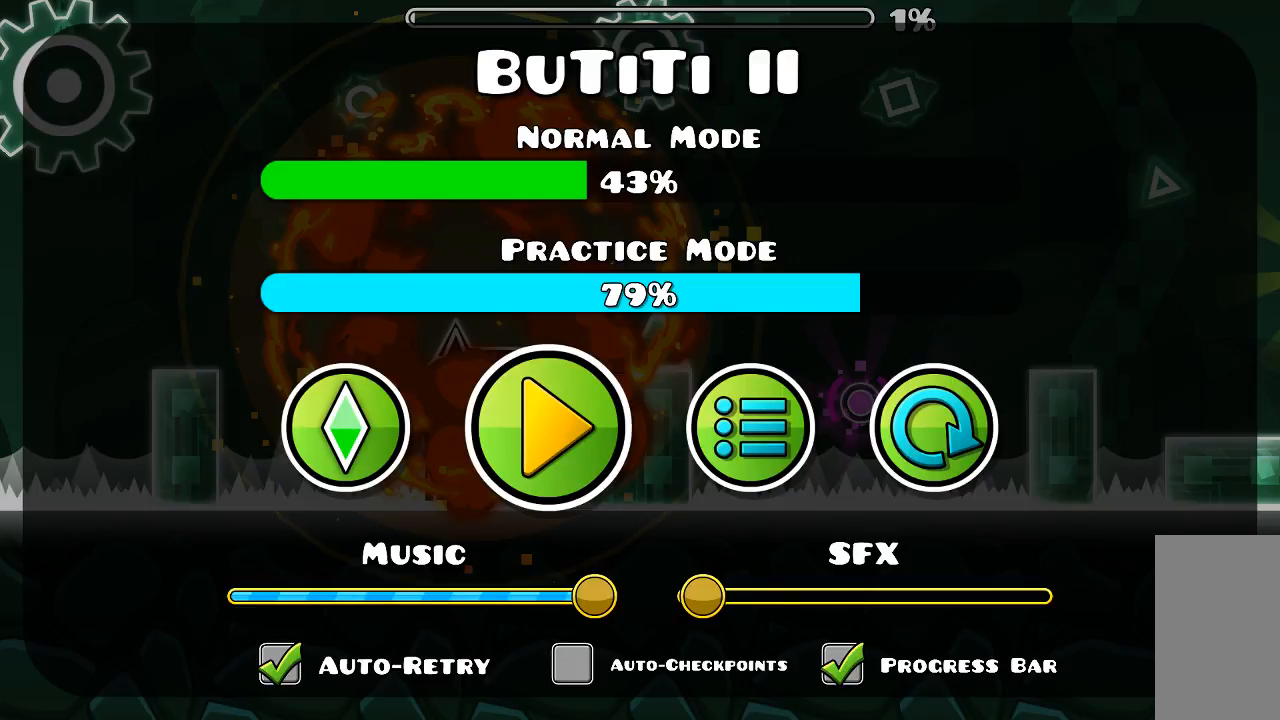
{"keys": [], "mouse": [], "events": [[66, "mouse_left", "up"]]}
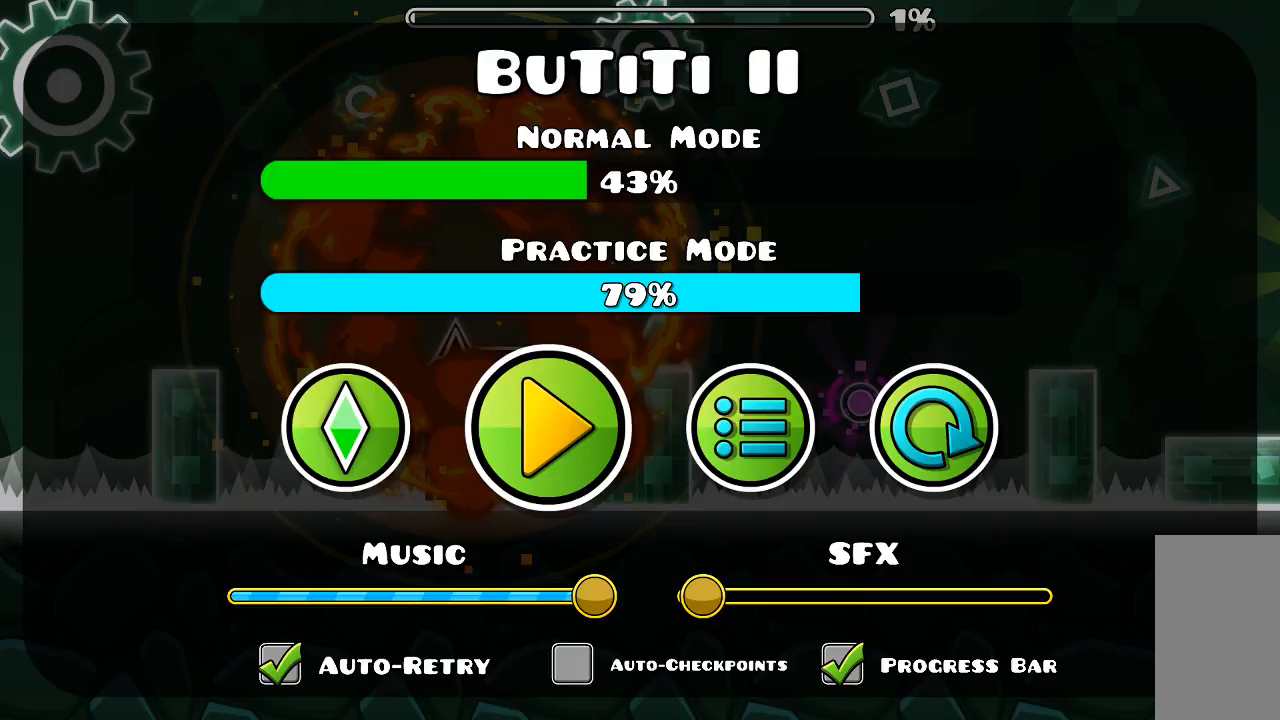
{"keys": [], "mouse": [], "events": []}
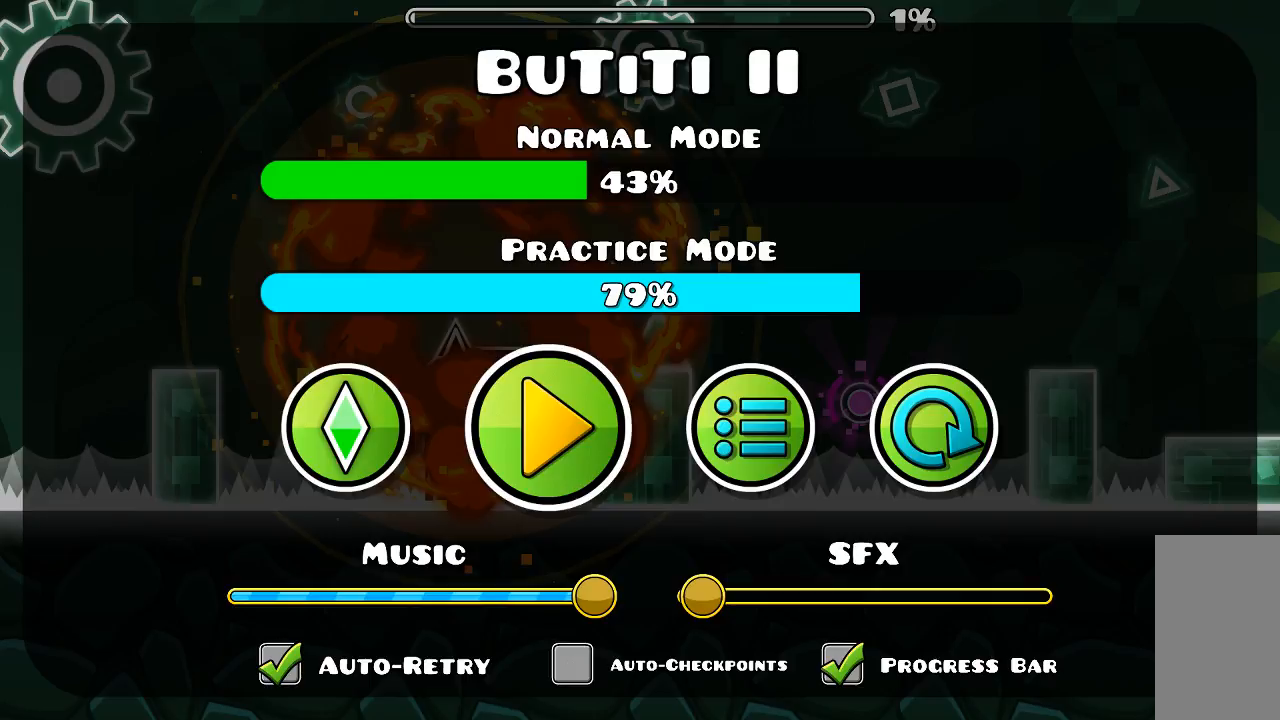
{"keys": [], "mouse": [], "events": []}
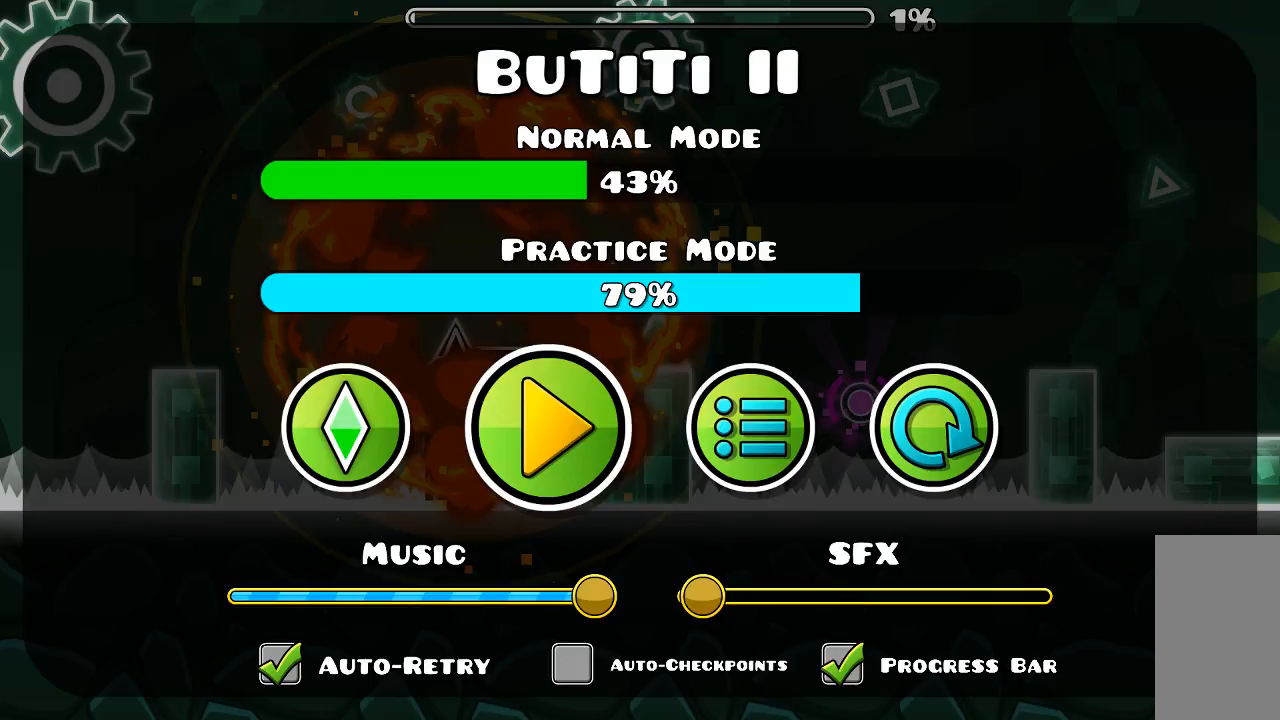
{"keys": [], "mouse": [], "events": [[100, "mouse_left", "down"], [166, "mouse_left", "up"]]}
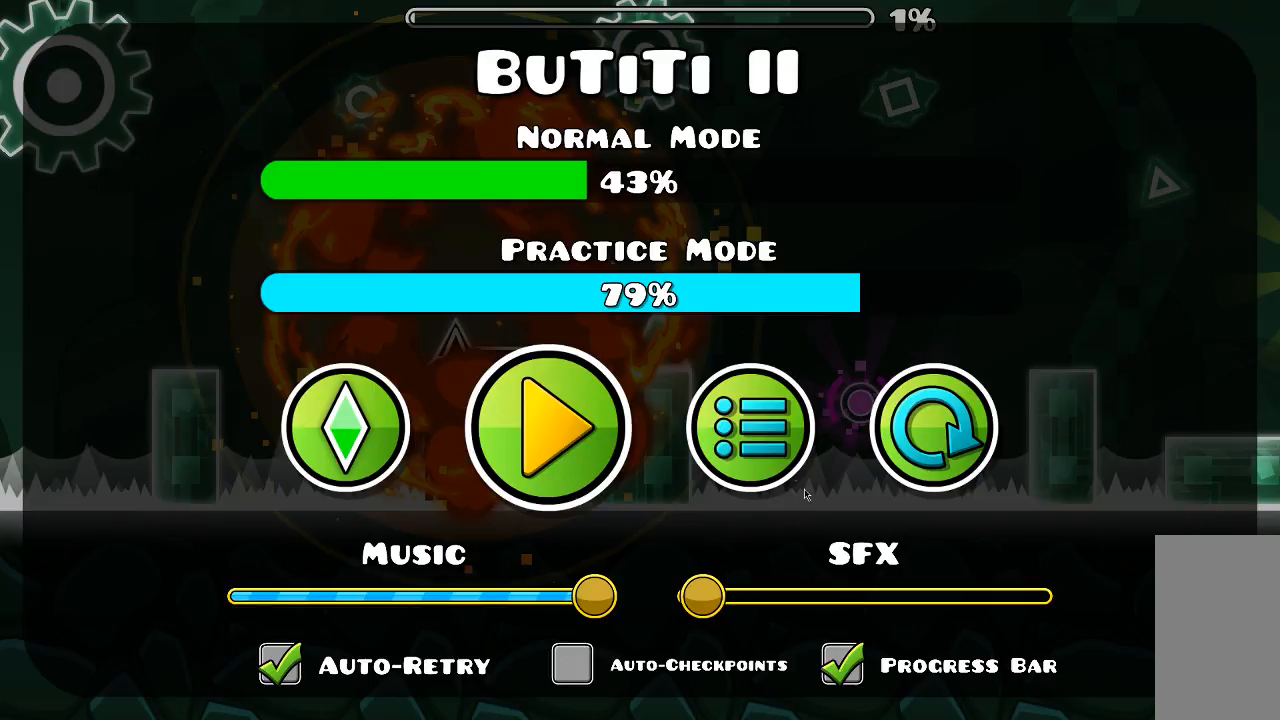
{"keys": [], "mouse": ["left"], "events": [[466, "mouse_left", "down"]]}
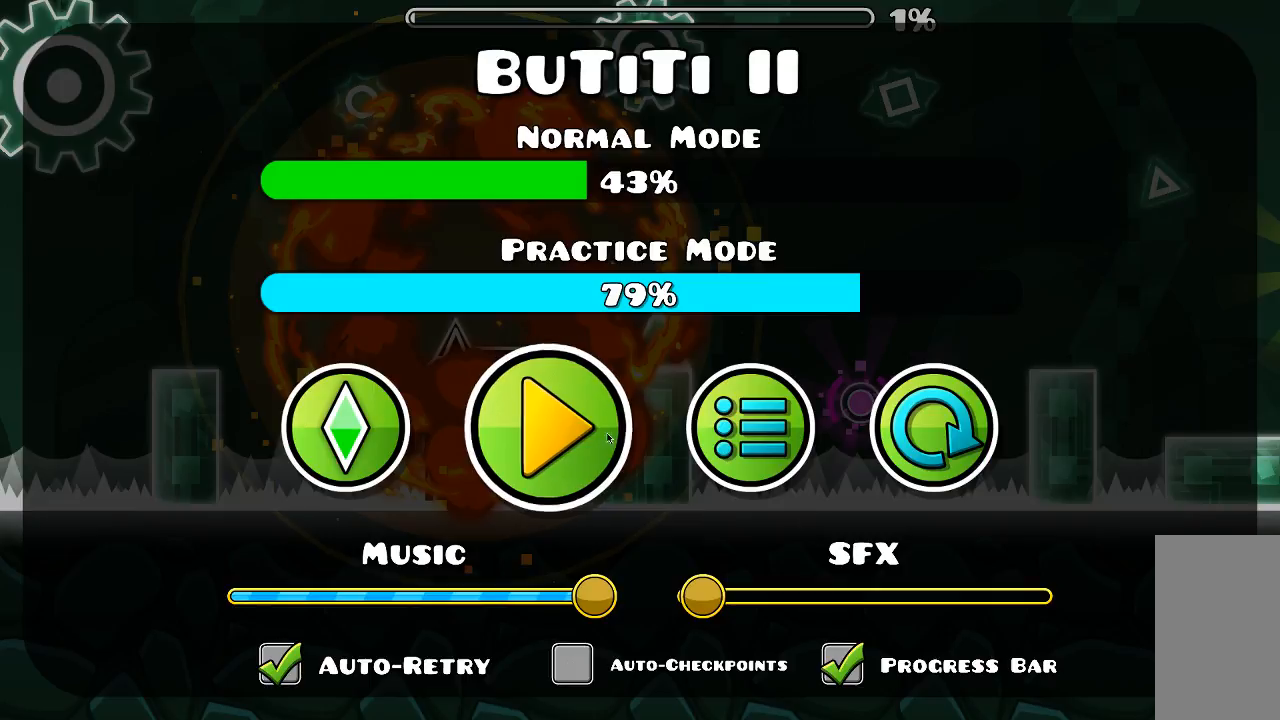
{"keys": [], "mouse": [], "events": [[66, "mouse_left", "up"]]}
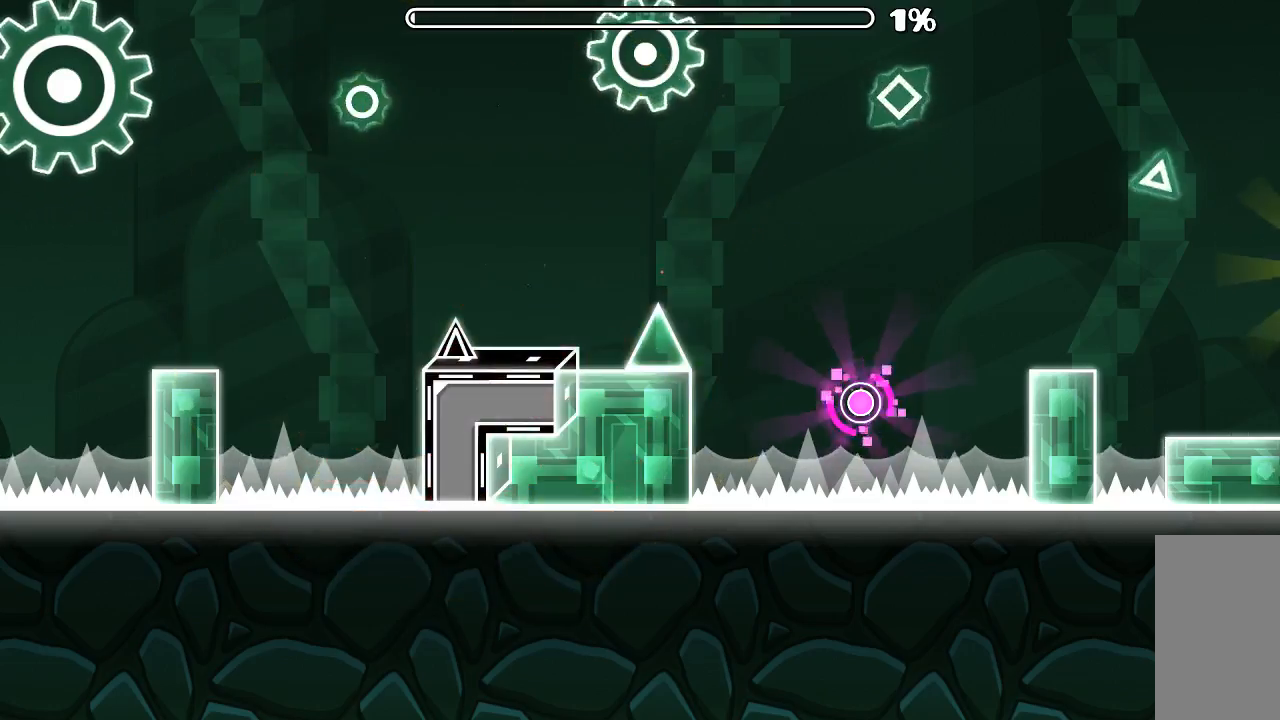
{"keys": [], "mouse": [], "events": []}
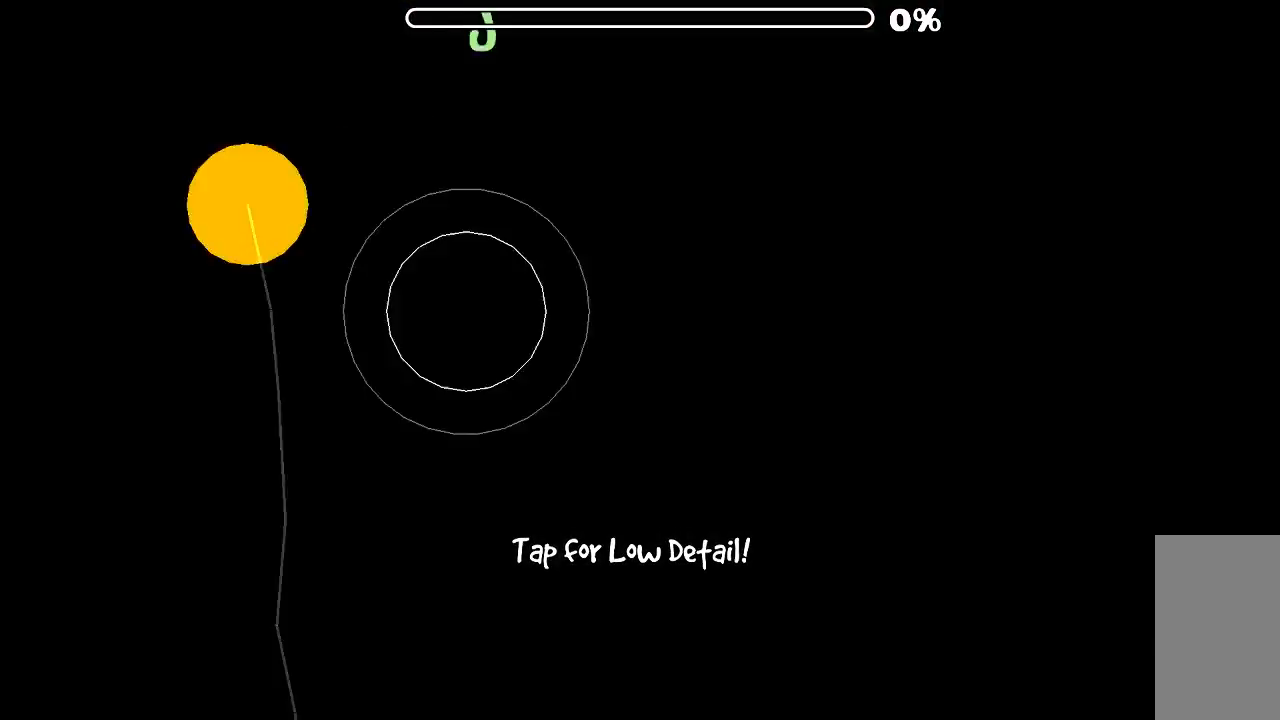
{"keys": [], "mouse": [], "events": []}
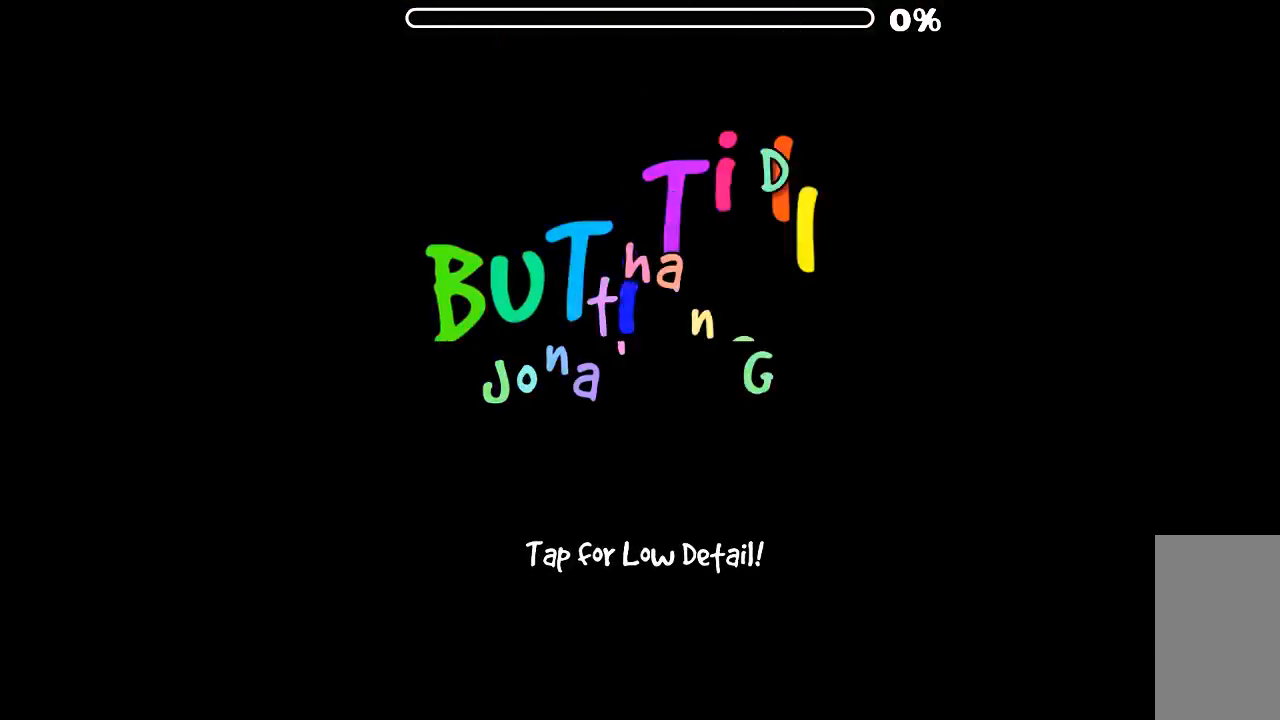
{"keys": [], "mouse": [], "events": []}
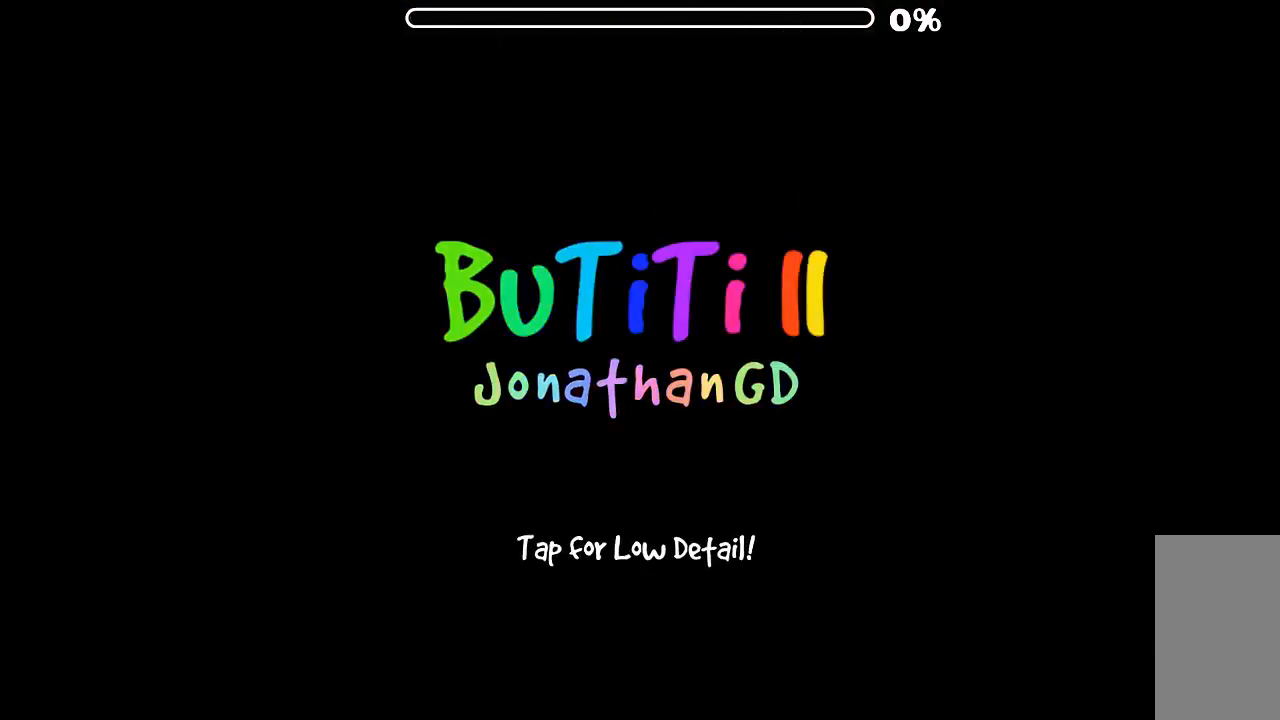
{"keys": [], "mouse": ["left"], "events": [[466, "mouse_left", "down"]]}
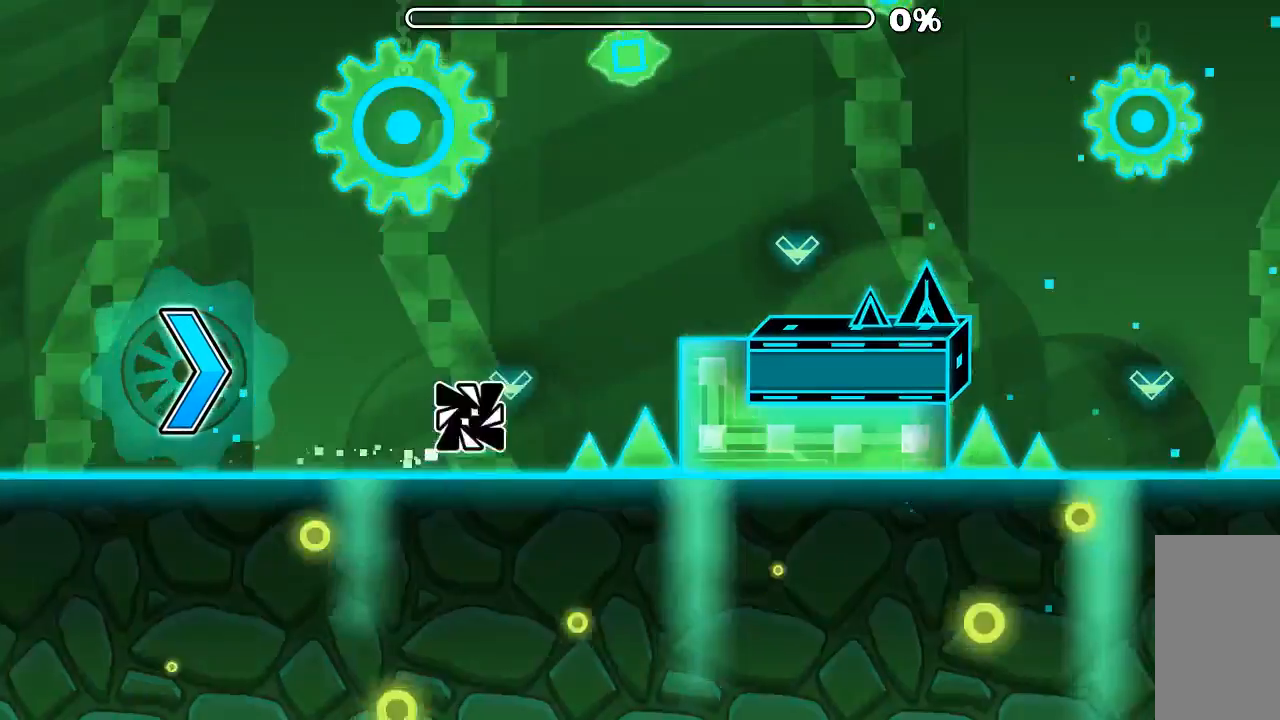
{"keys": [], "mouse": ["left"], "events": [[66, "mouse_left", "up"], [500, "mouse_left", "down"]]}
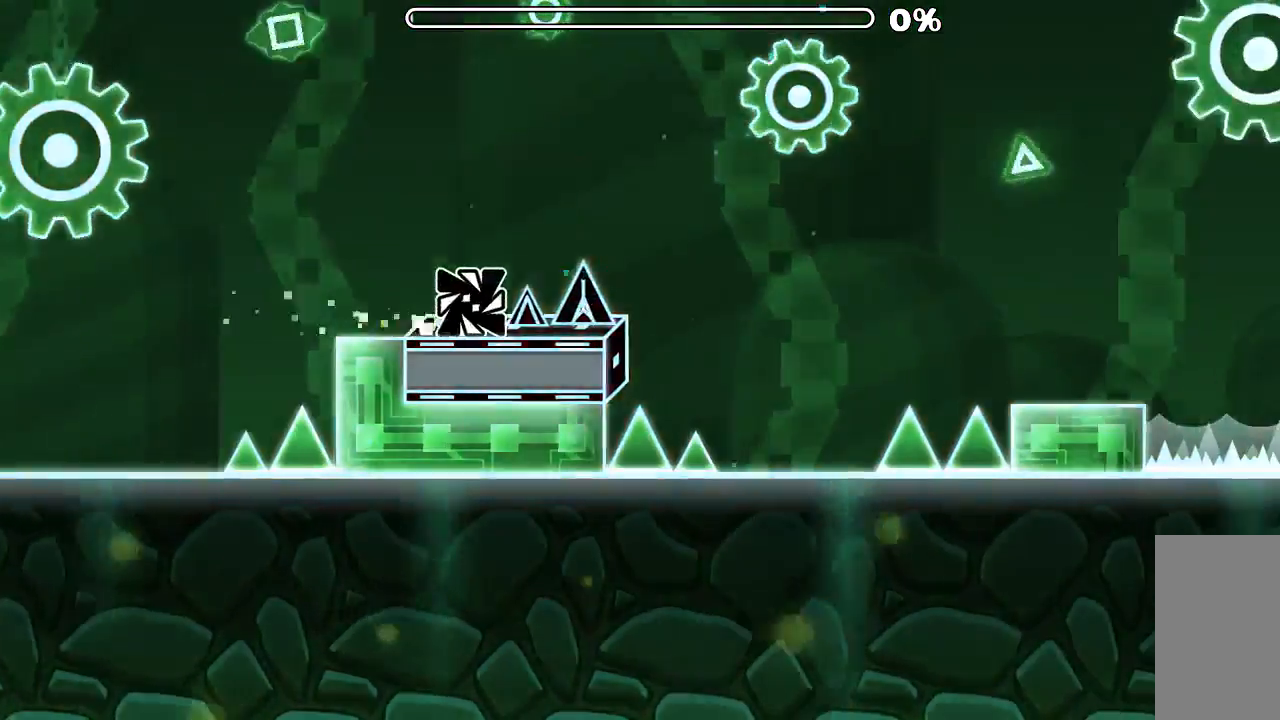
{"keys": [], "mouse": [], "events": [[66, "mouse_left", "up"]]}
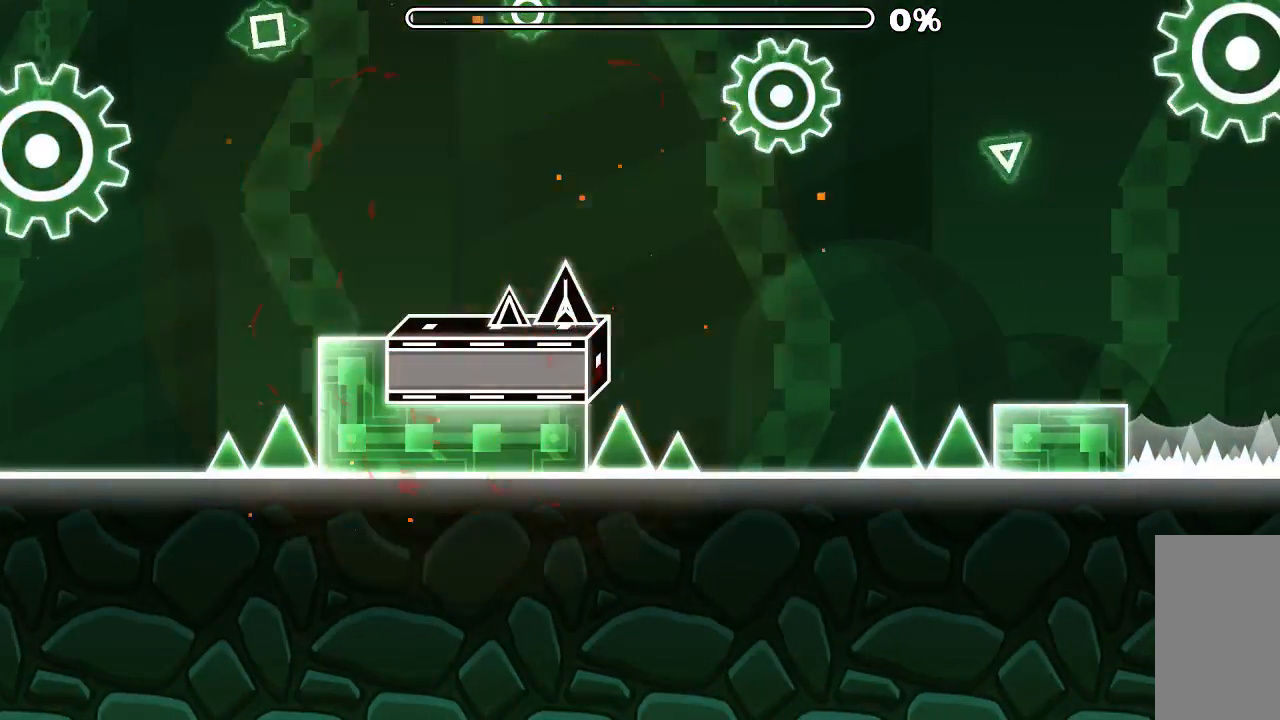
{"keys": [], "mouse": [], "events": []}
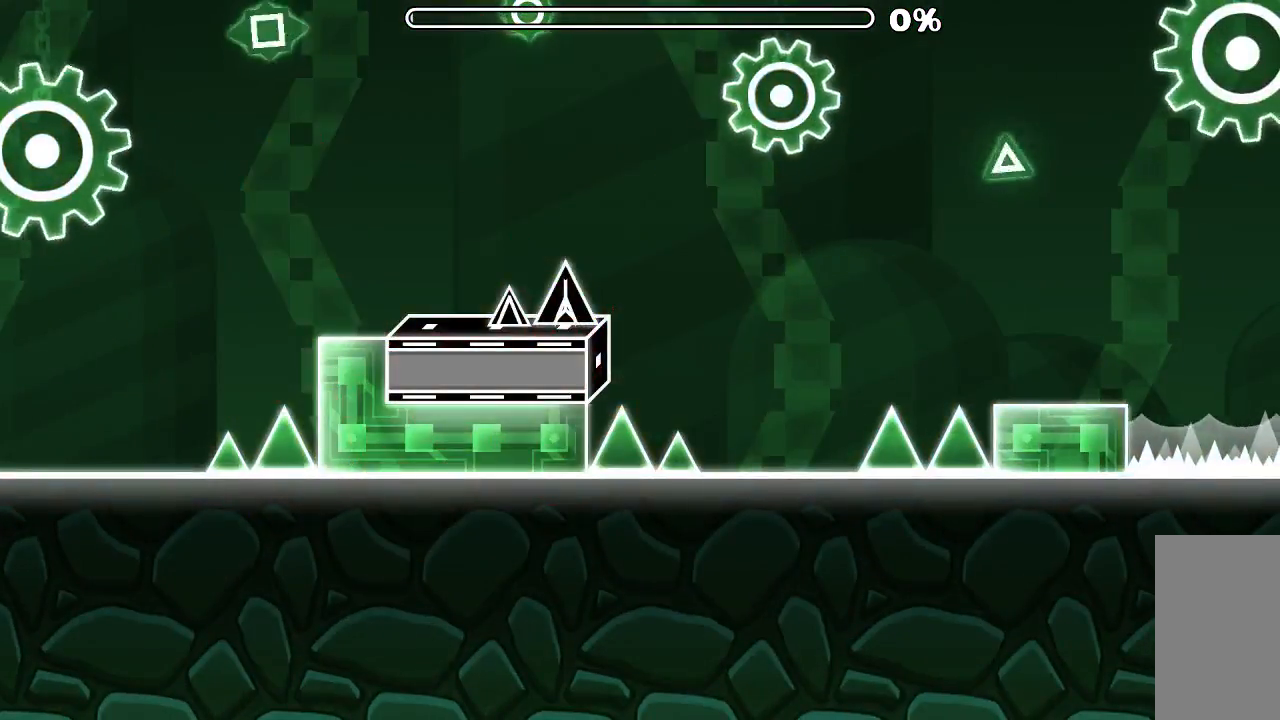
{"keys": [], "mouse": [], "events": []}
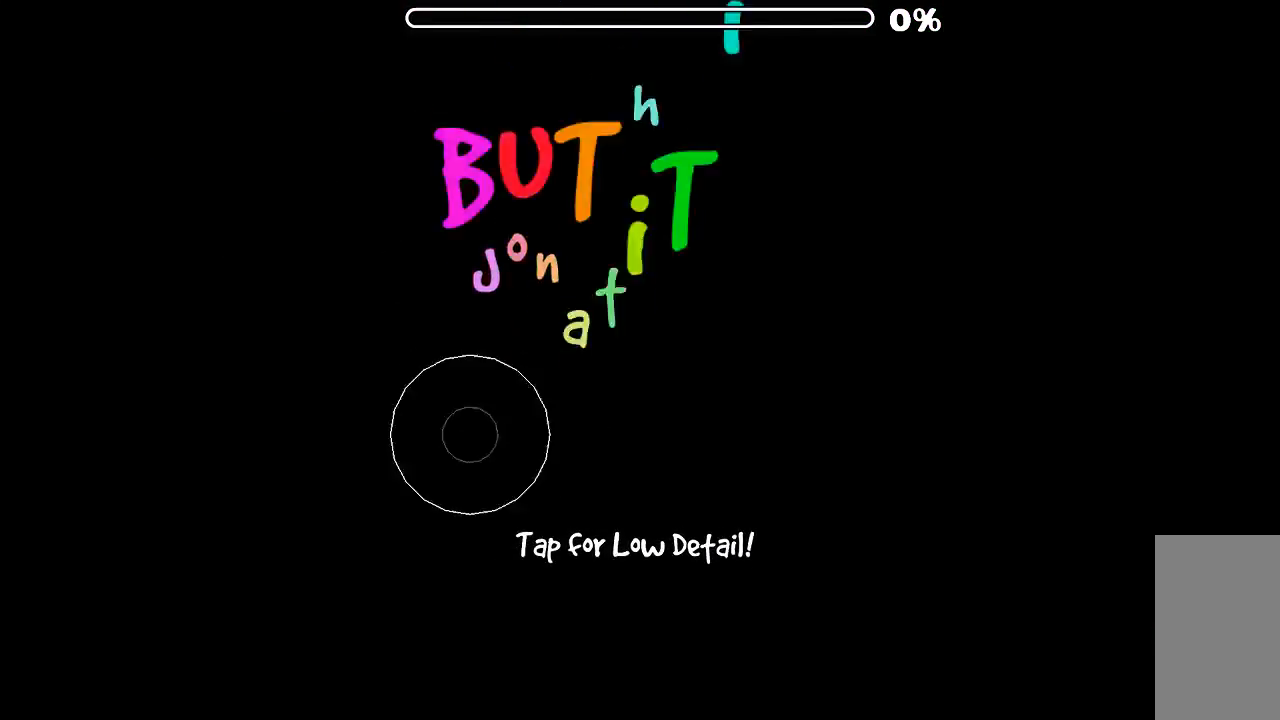
{"keys": [], "mouse": [], "events": []}
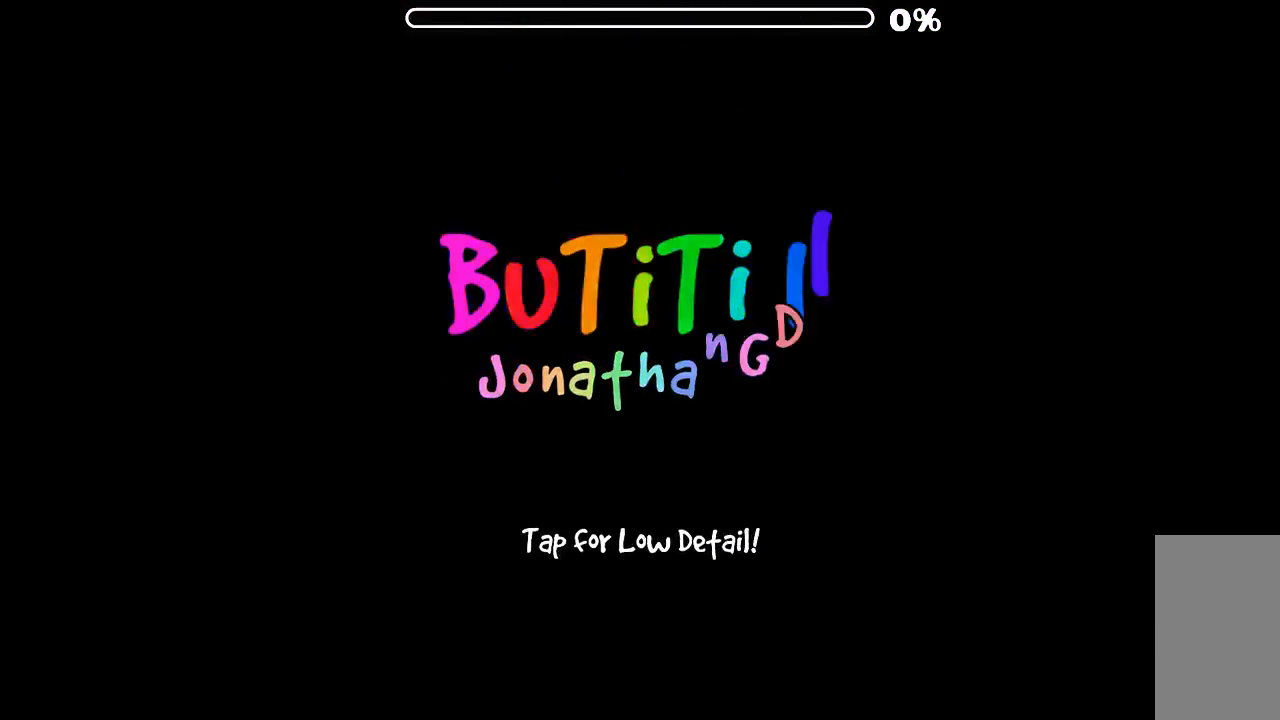
{"keys": [], "mouse": [], "events": []}
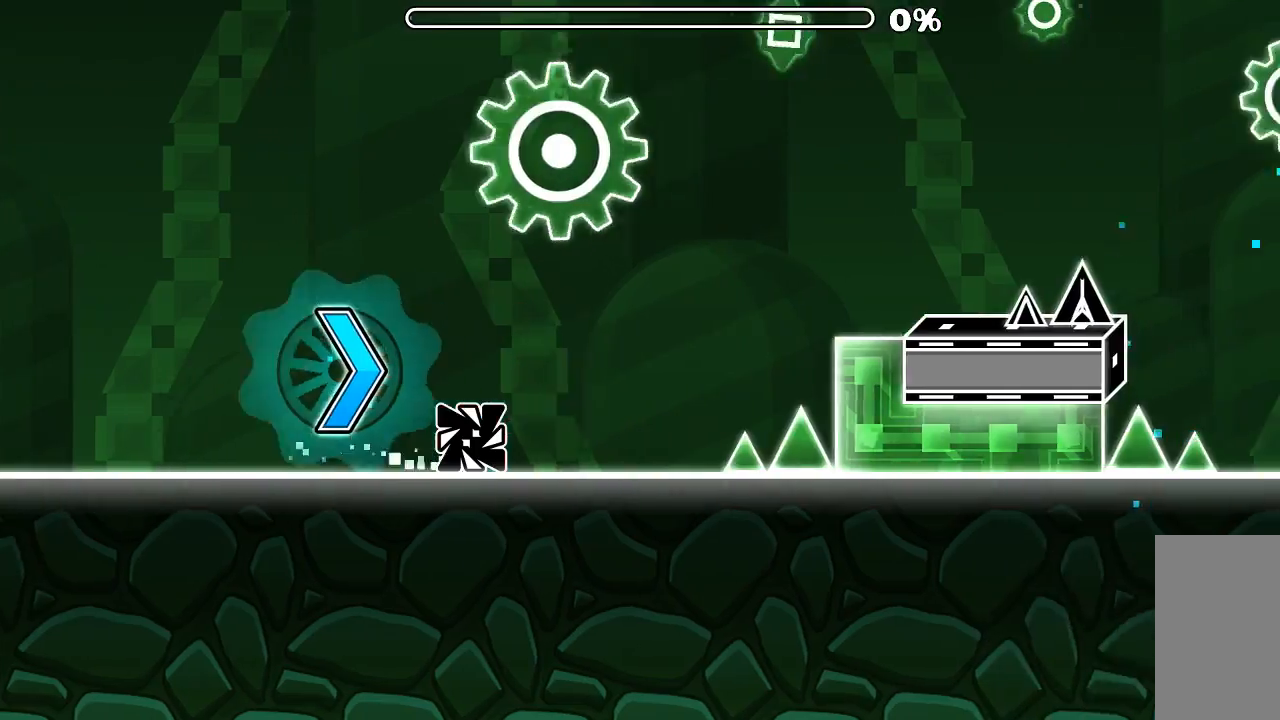
{"keys": [], "mouse": [], "events": [[266, "mouse_left", "down"], [333, "mouse_left", "up"]]}
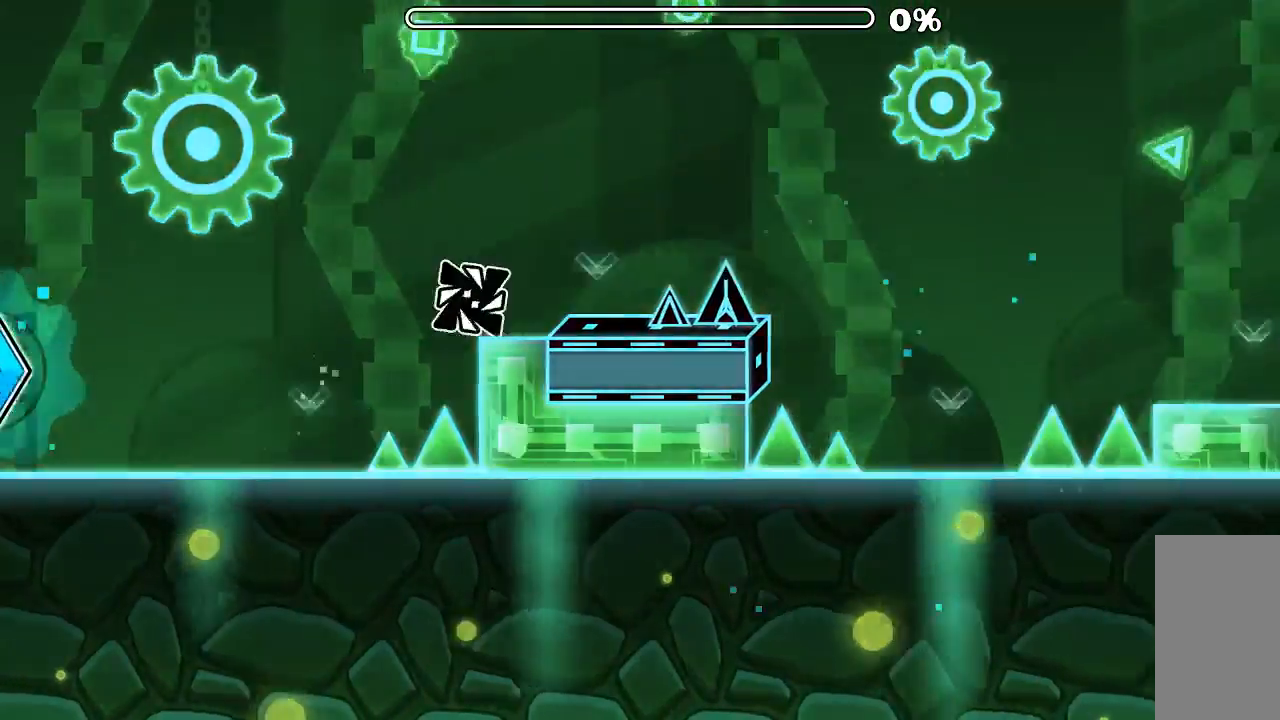
{"keys": [], "mouse": [], "events": [[166, "mouse_left", "down"], [266, "mouse_left", "up"]]}
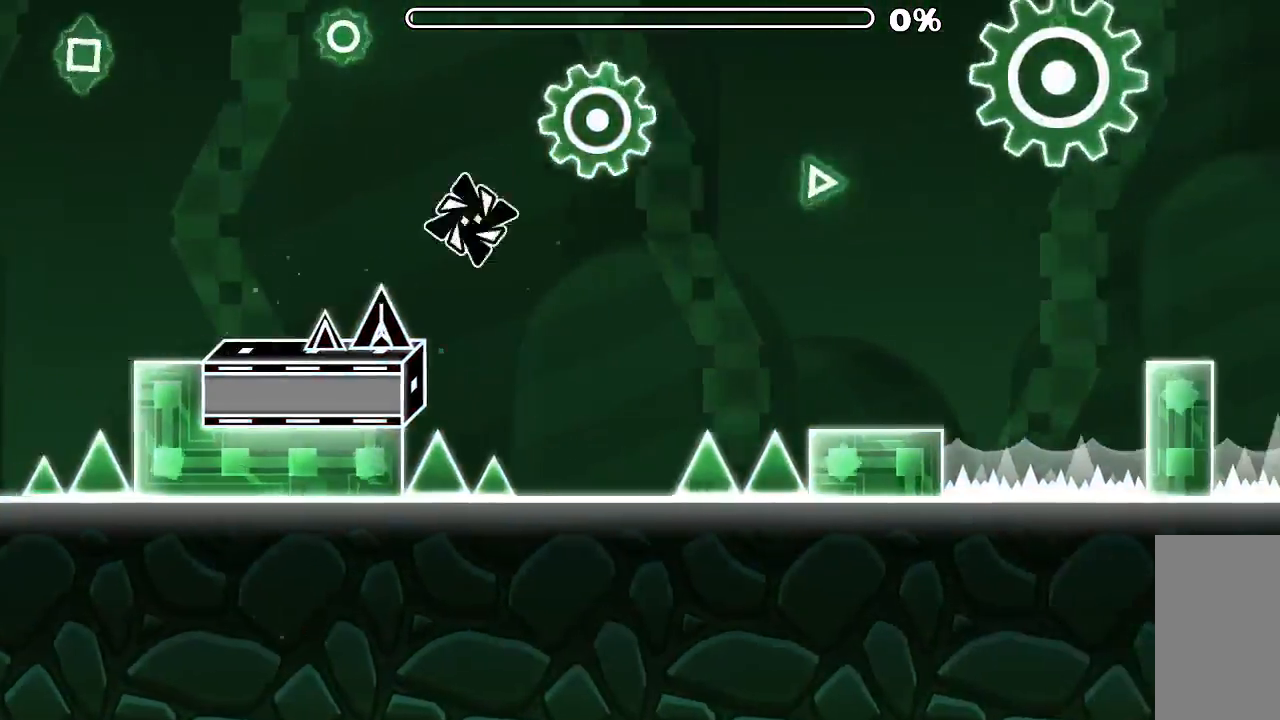
{"keys": [], "mouse": [], "events": [[66, "mouse_left", "down"], [333, "mouse_left", "up"]]}
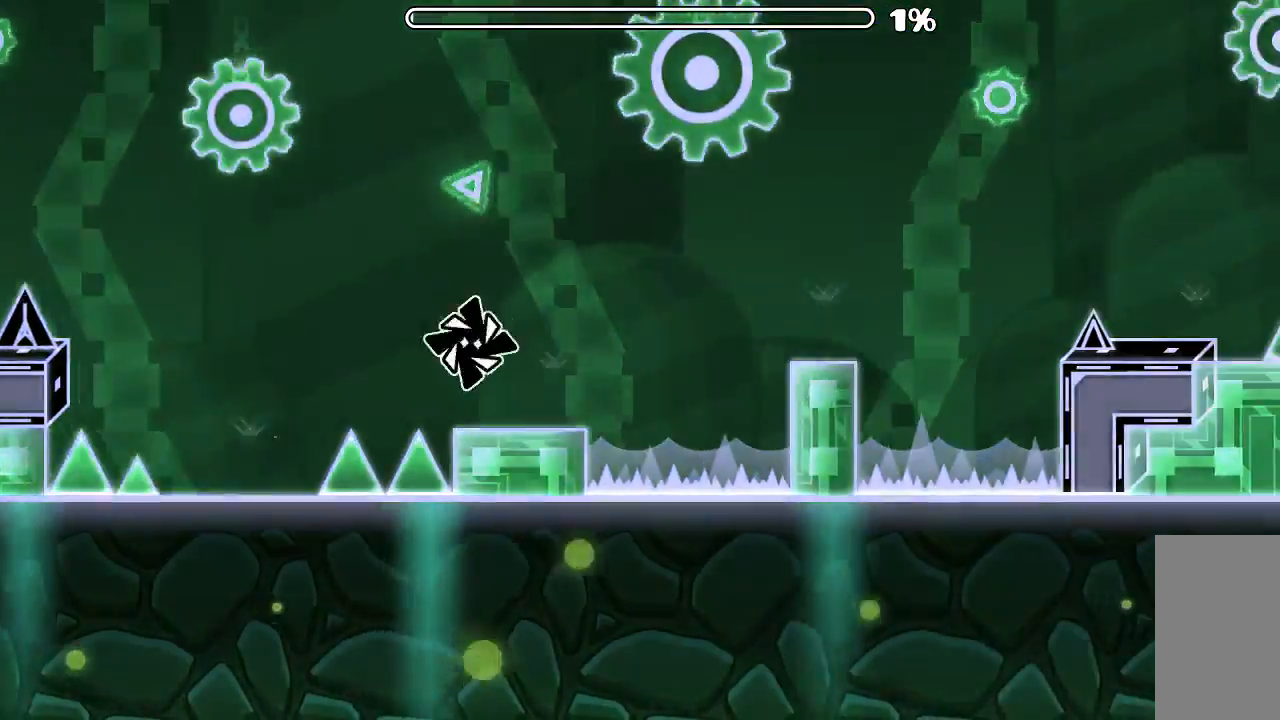
{"keys": [], "mouse": [], "events": [[133, "mouse_left", "down"], [233, "mouse_left", "up"]]}
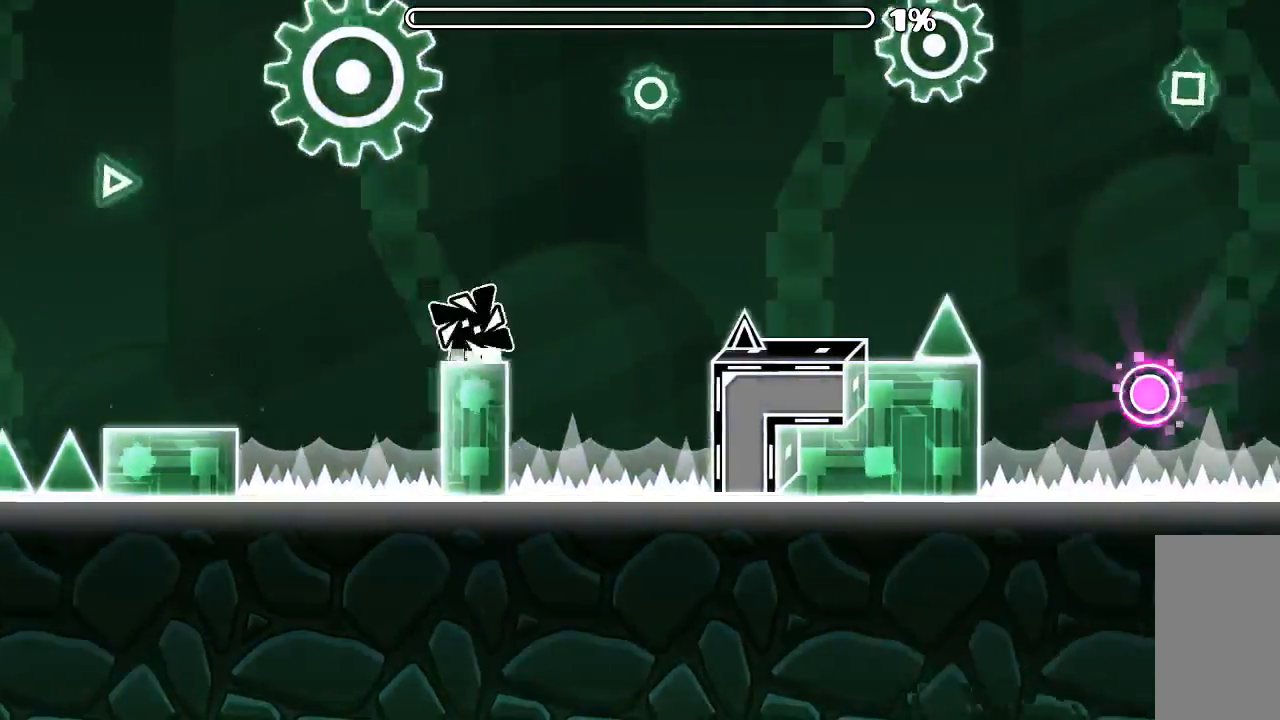
{"keys": [], "mouse": [], "events": [[66, "mouse_left", "down"], [166, "mouse_left", "up"]]}
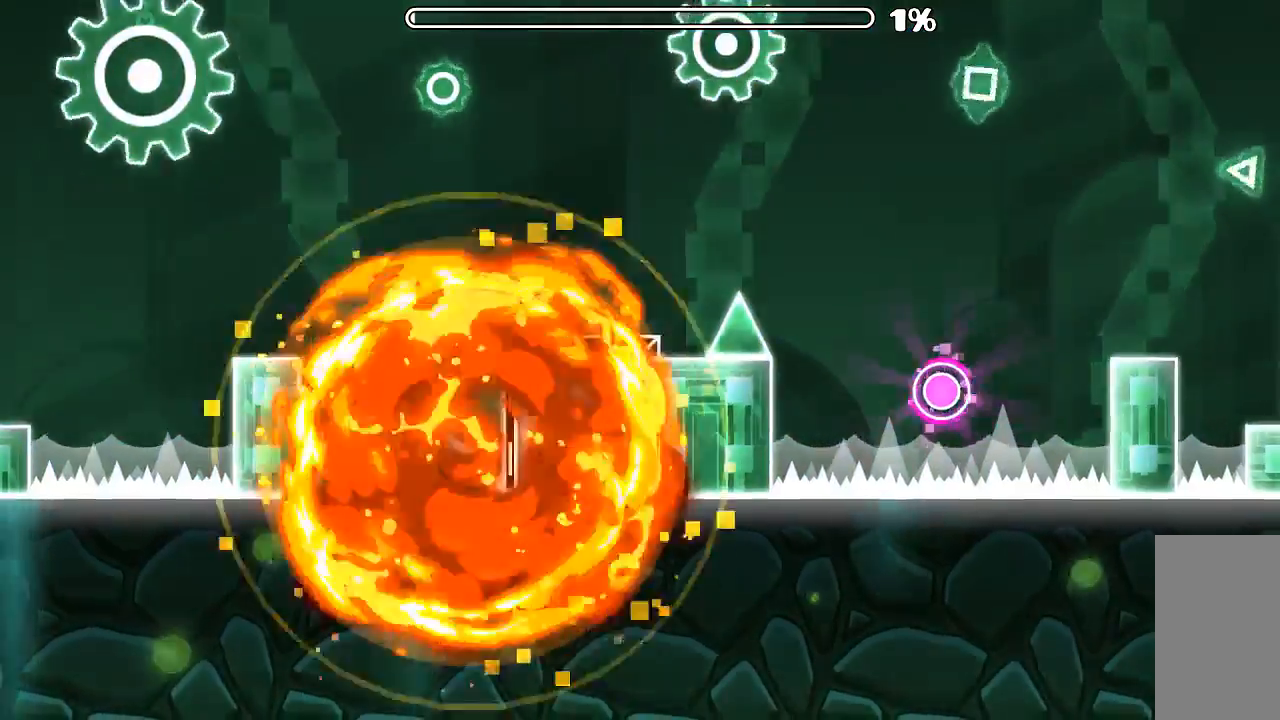
{"keys": [], "mouse": [], "events": []}
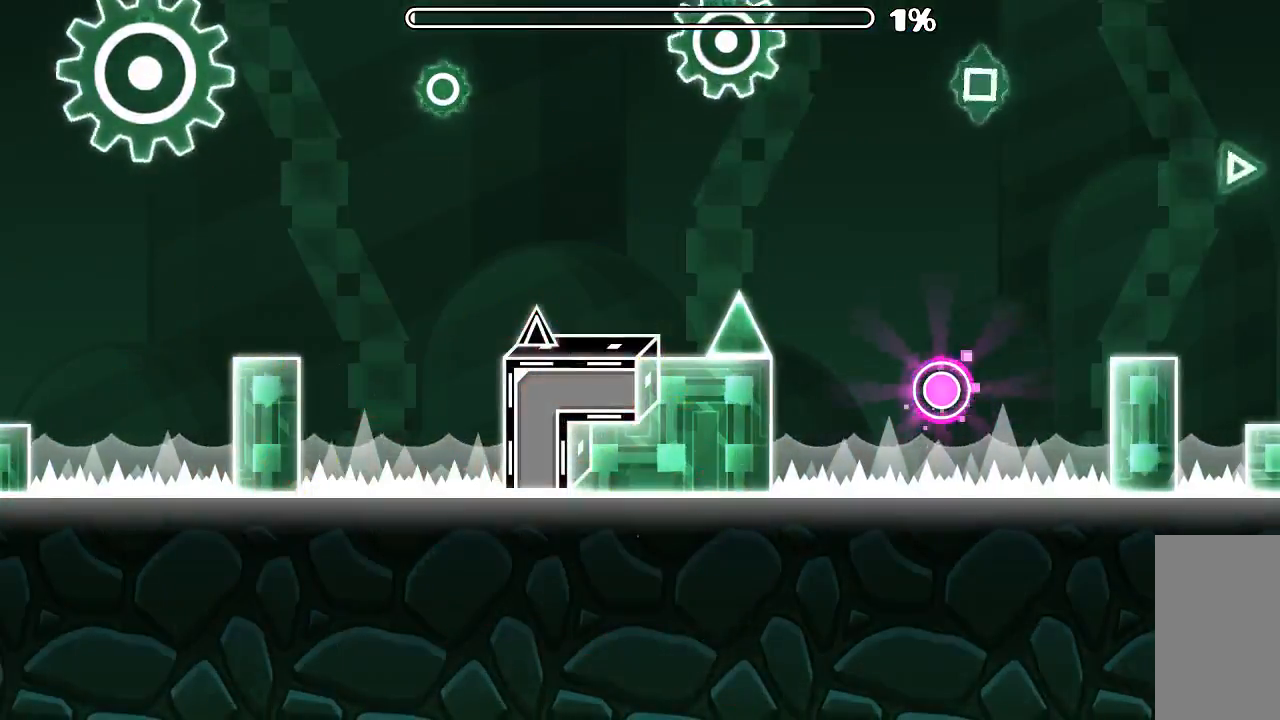
{"keys": [], "mouse": [], "events": []}